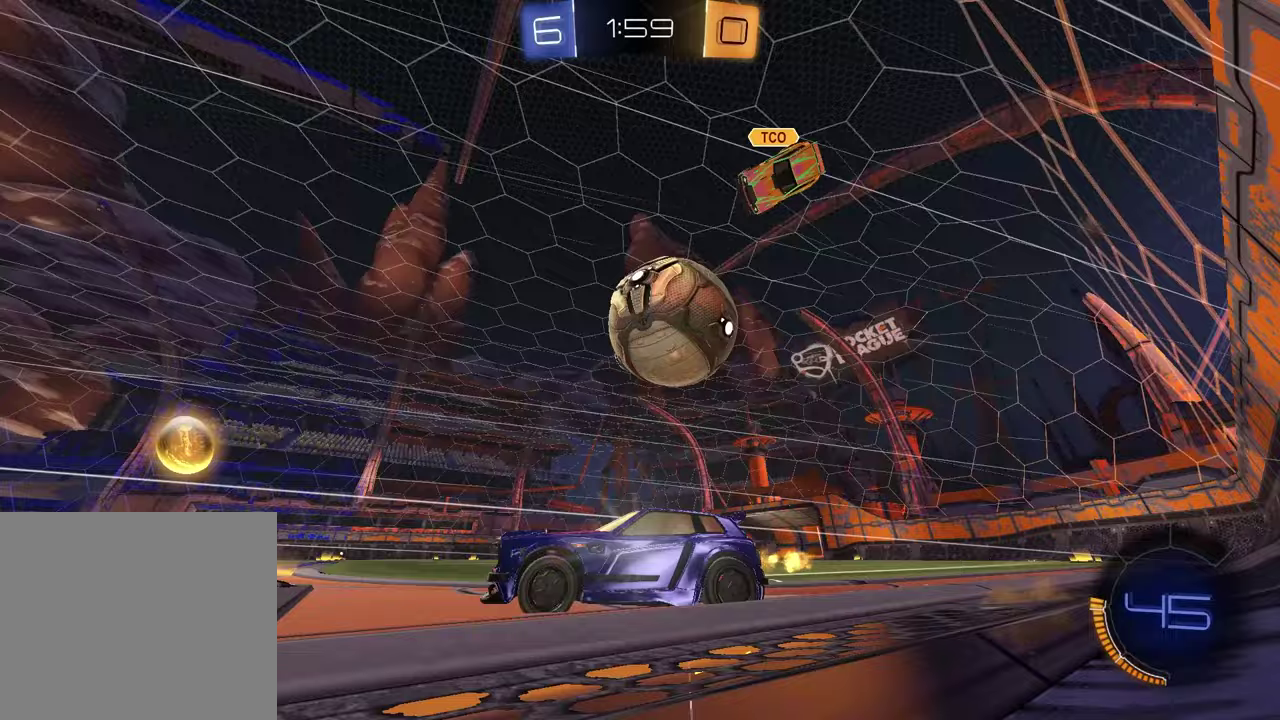
Gameplay with a controller (PlayStation layout); each line is a JSON object with the inputs held at the frame after it (dt_ms = milliseconds from this image to that frame). "events" lists button and stick changes between this image and that frame as [ms after this image, input, new state], when the widget could be followed in between. Not read: R1.
{"dt_ms": 500, "buttons": ["R2"], "left_stick": "left", "right_stick": "center", "events": [[50, "CROSS", "up"], [50, "left_stick", "down-left"], [150, "left_stick", "center"], [200, "left_stick", "left"]]}
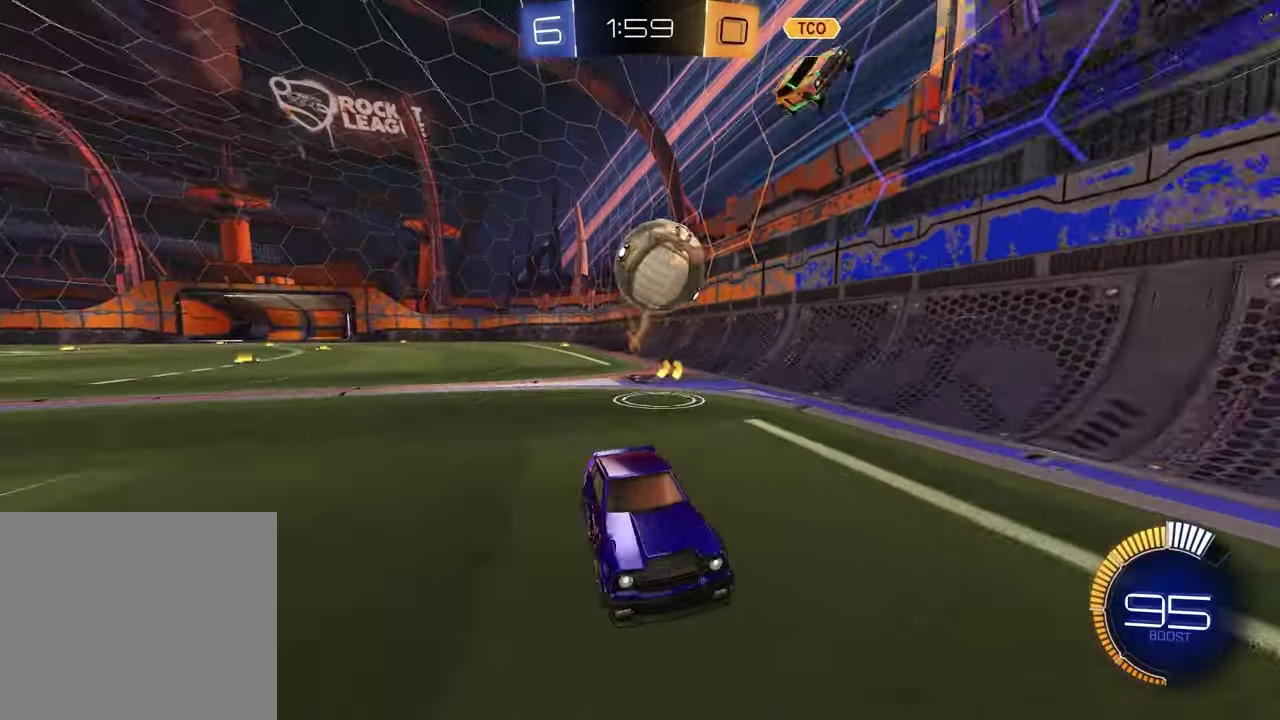
{"dt_ms": 600, "buttons": ["L1", "L2"], "left_stick": "down", "right_stick": "center", "events": [[33, "left_stick", "center"], [200, "left_stick", "right"], [283, "L1", "down"], [417, "R2", "up"], [550, "L2", "down"], [583, "left_stick", "down"]]}
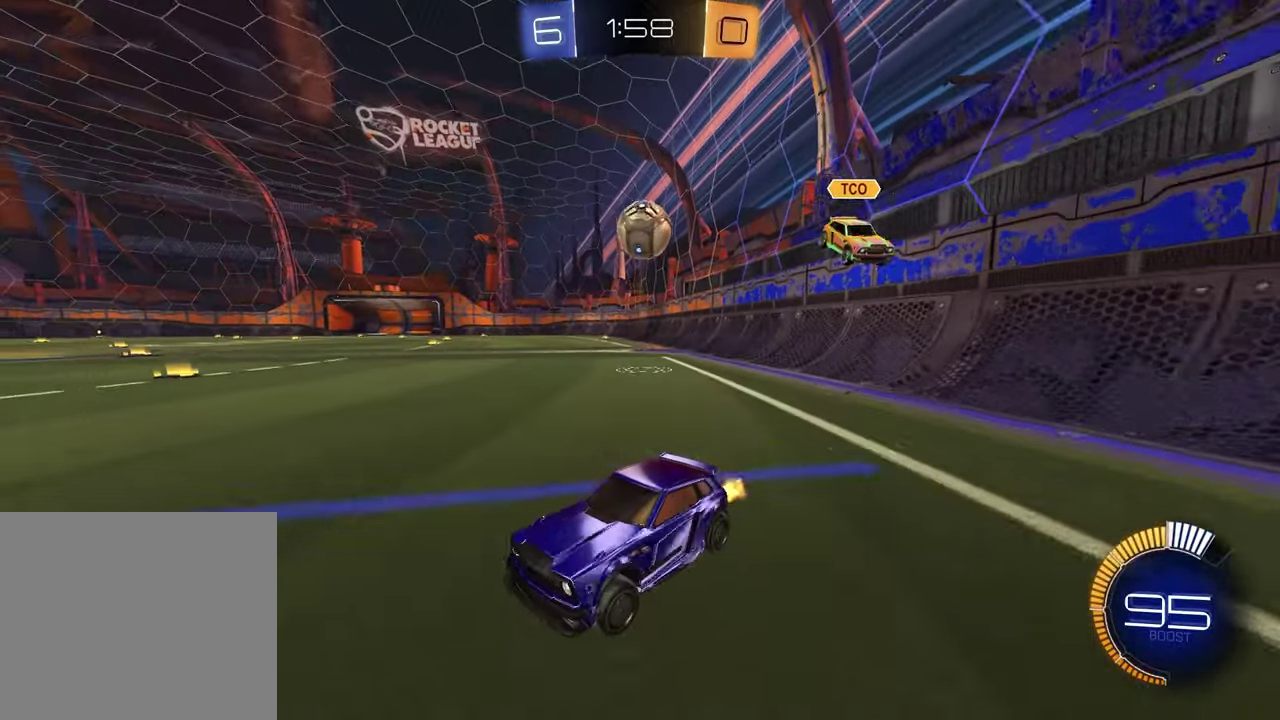
{"dt_ms": 400, "buttons": ["L1", "L2"], "left_stick": "left", "right_stick": "center", "events": [[17, "left_stick", "down-left"], [167, "left_stick", "left"]]}
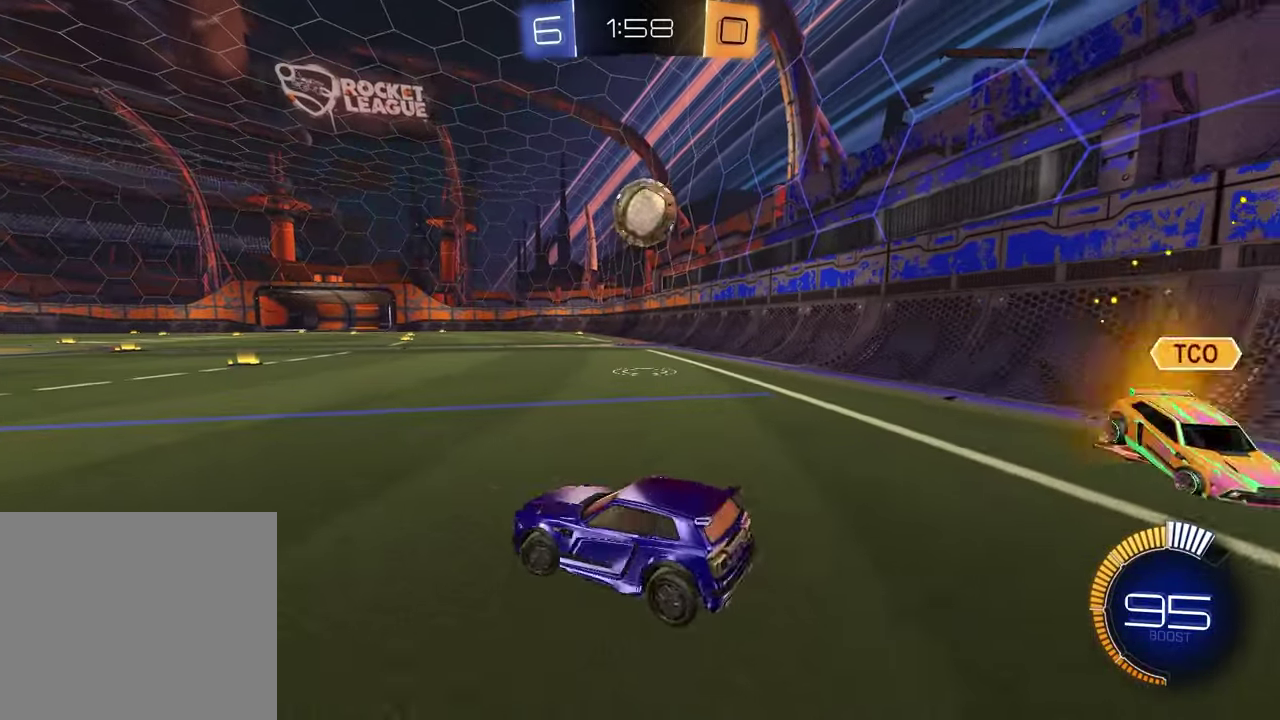
{"dt_ms": 500, "buttons": ["R2"], "left_stick": "up-right", "right_stick": "center", "events": [[167, "L2", "up"], [167, "left_stick", "down-left"], [183, "L1", "up"], [217, "R2", "down"], [217, "left_stick", "center"], [450, "left_stick", "up-right"]]}
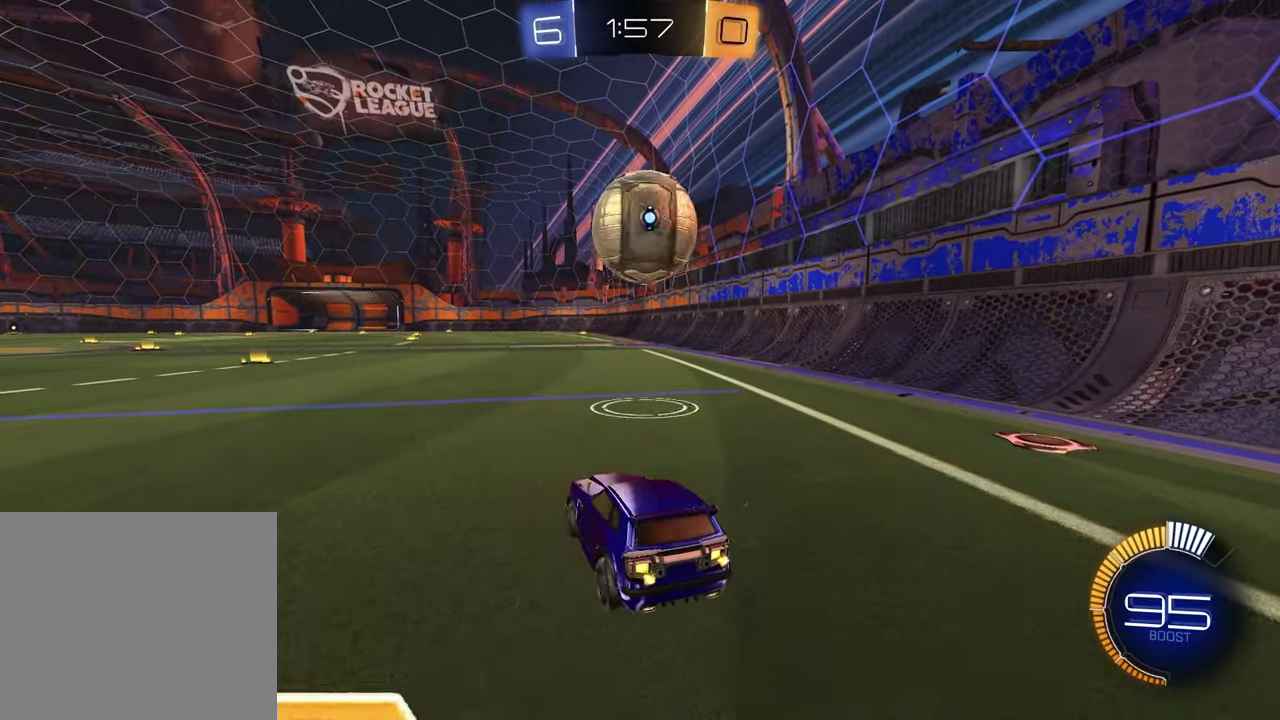
{"dt_ms": 300, "buttons": ["R2"], "left_stick": "down", "right_stick": "center", "events": [[50, "left_stick", "right"], [117, "CROSS", "down"], [217, "CROSS", "up"], [217, "left_stick", "up-left"], [267, "left_stick", "down"]]}
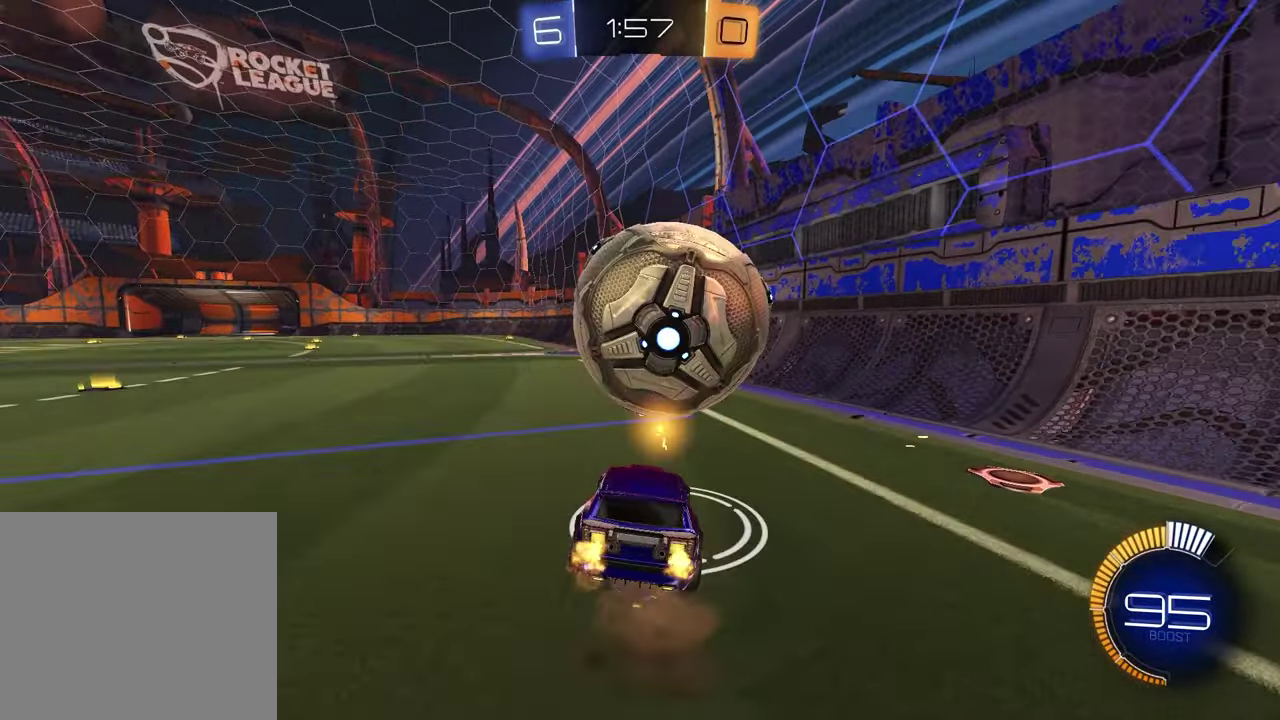
{"dt_ms": 900, "buttons": ["R2"], "left_stick": "center", "right_stick": "center", "events": [[17, "left_stick", "down-left"], [83, "left_stick", "center"], [183, "left_stick", "left"], [250, "left_stick", "down-left"], [350, "L1", "down"], [450, "left_stick", "up-right"], [533, "L1", "up"], [600, "left_stick", "up"], [617, "CROSS", "down"], [700, "CROSS", "up"], [817, "left_stick", "center"]]}